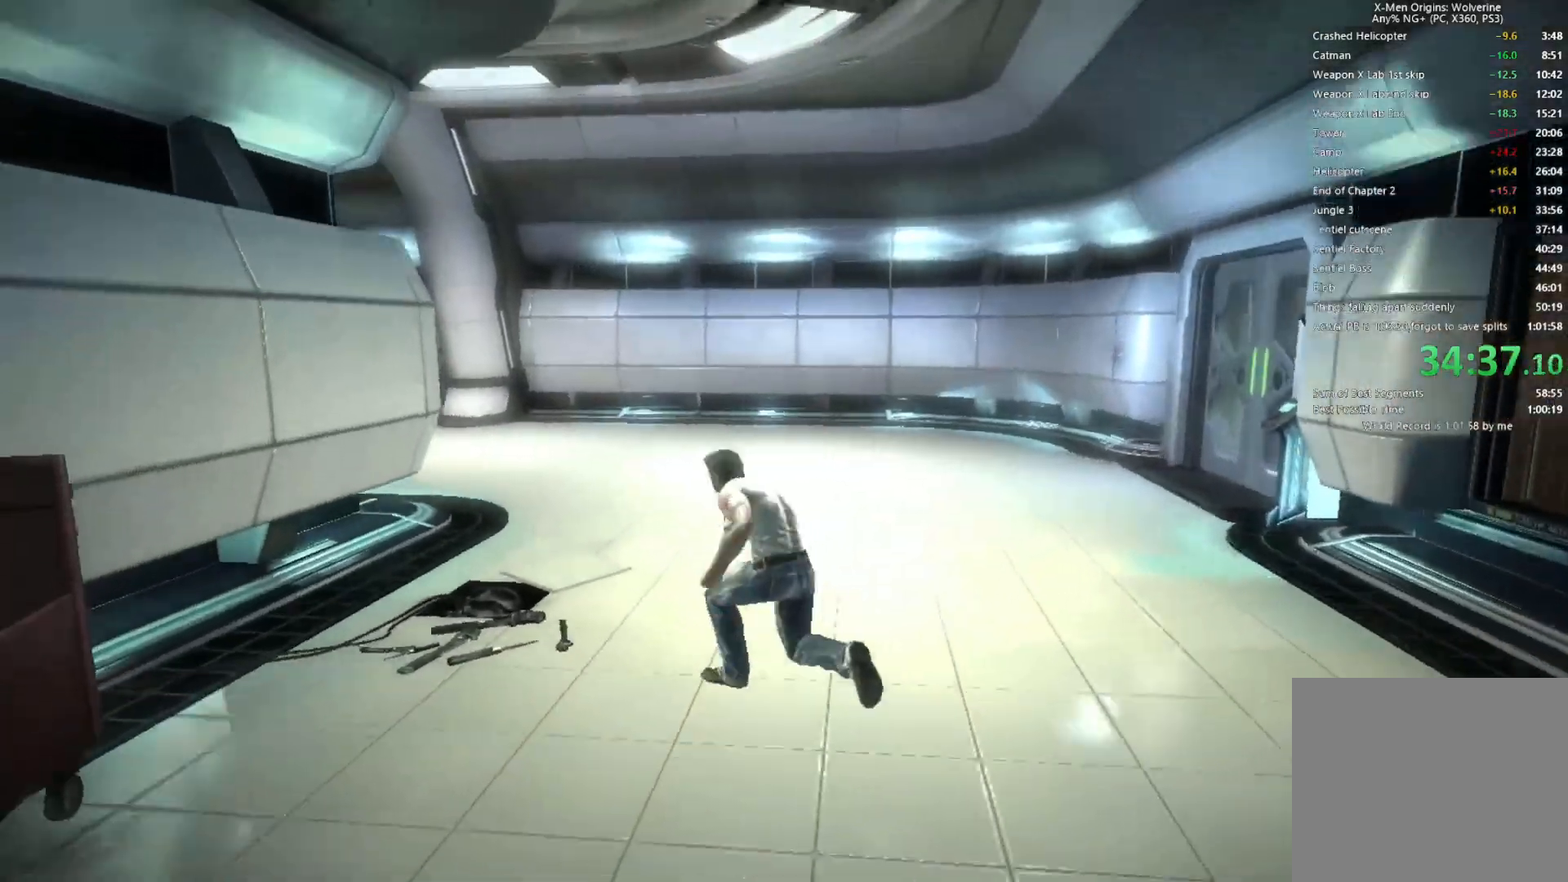
Gameplay with a controller (PlayStation layout); each line is a JSON object with the inputs held at the frame after it. "events" lists button and stick changes between this image and that frame as [ms after this image, input, new state], when the widget could be followed in between.
{"buttons": [], "left_stick": "up", "right_stick": "center", "events": [[83, "L2", "down"], [83, "right_stick", "left"], [117, "R2", "down"], [433, "L2", "up"], [467, "R2", "up"], [483, "right_stick", "center"]]}
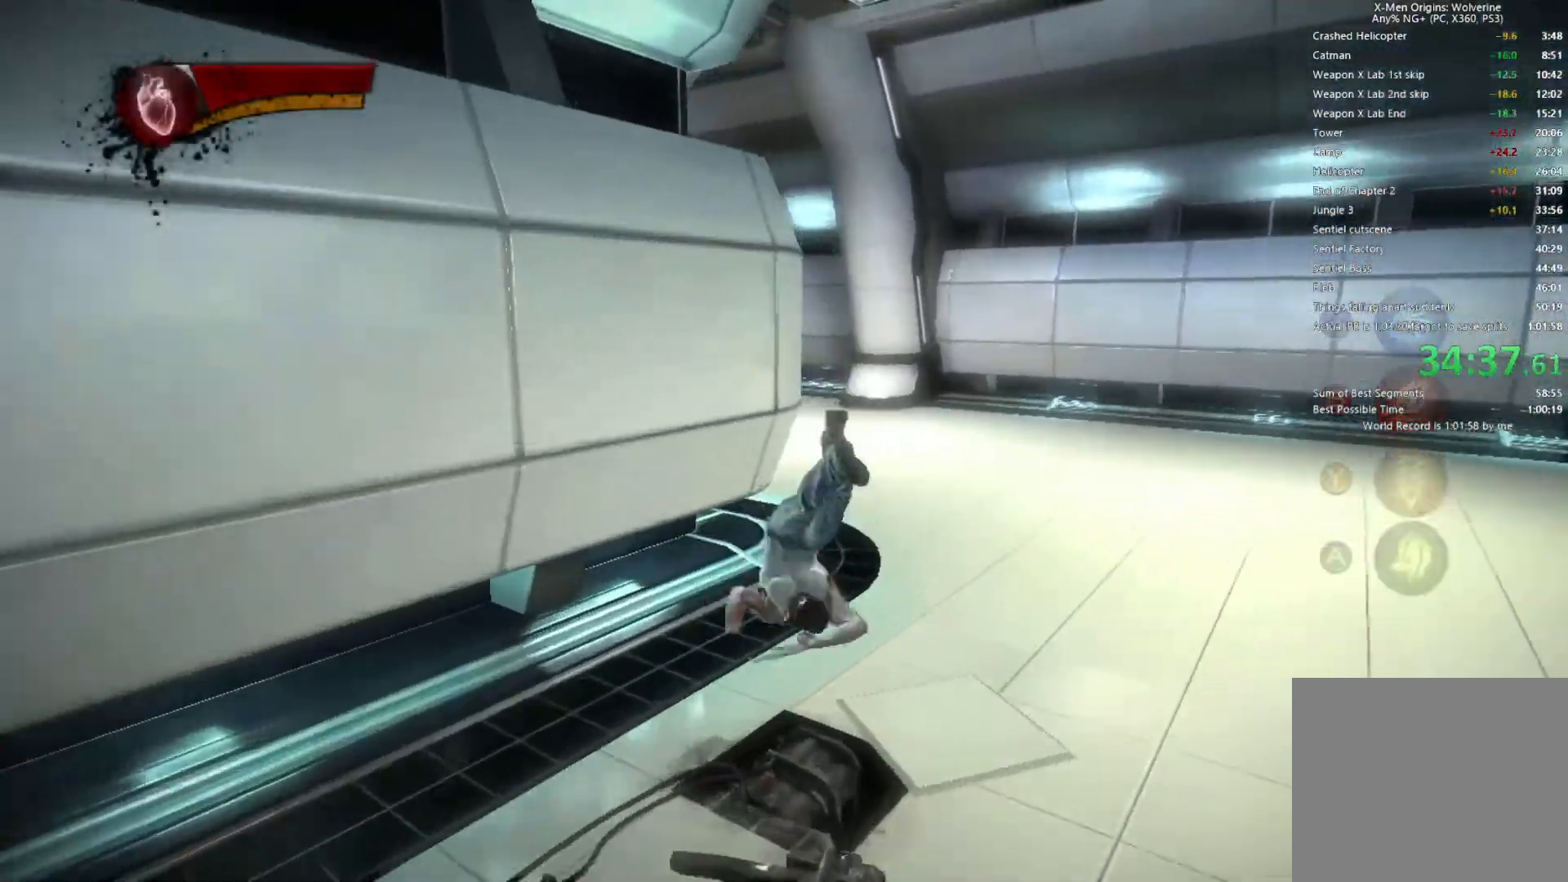
{"buttons": [], "left_stick": "up", "right_stick": "left", "events": [[117, "TRIANGLE", "down"], [200, "TRIANGLE", "up"], [317, "right_stick", "down-left"], [417, "right_stick", "left"]]}
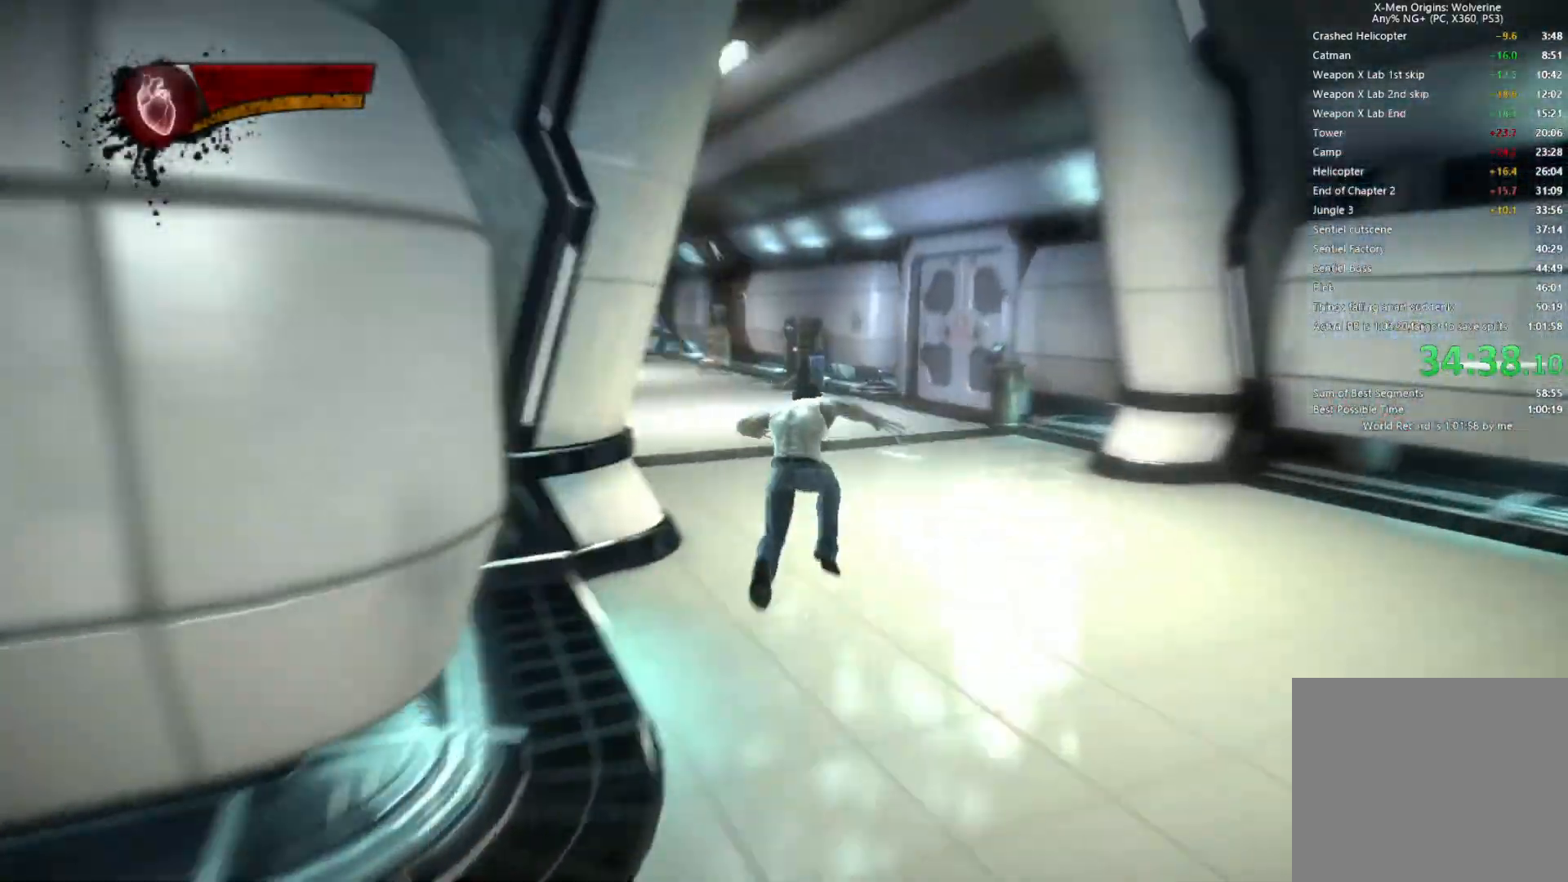
{"buttons": [], "left_stick": "up", "right_stick": "center", "events": [[33, "L2", "down"], [33, "R2", "down"], [167, "right_stick", "up"], [350, "right_stick", "center"], [367, "L2", "up"], [383, "R2", "up"]]}
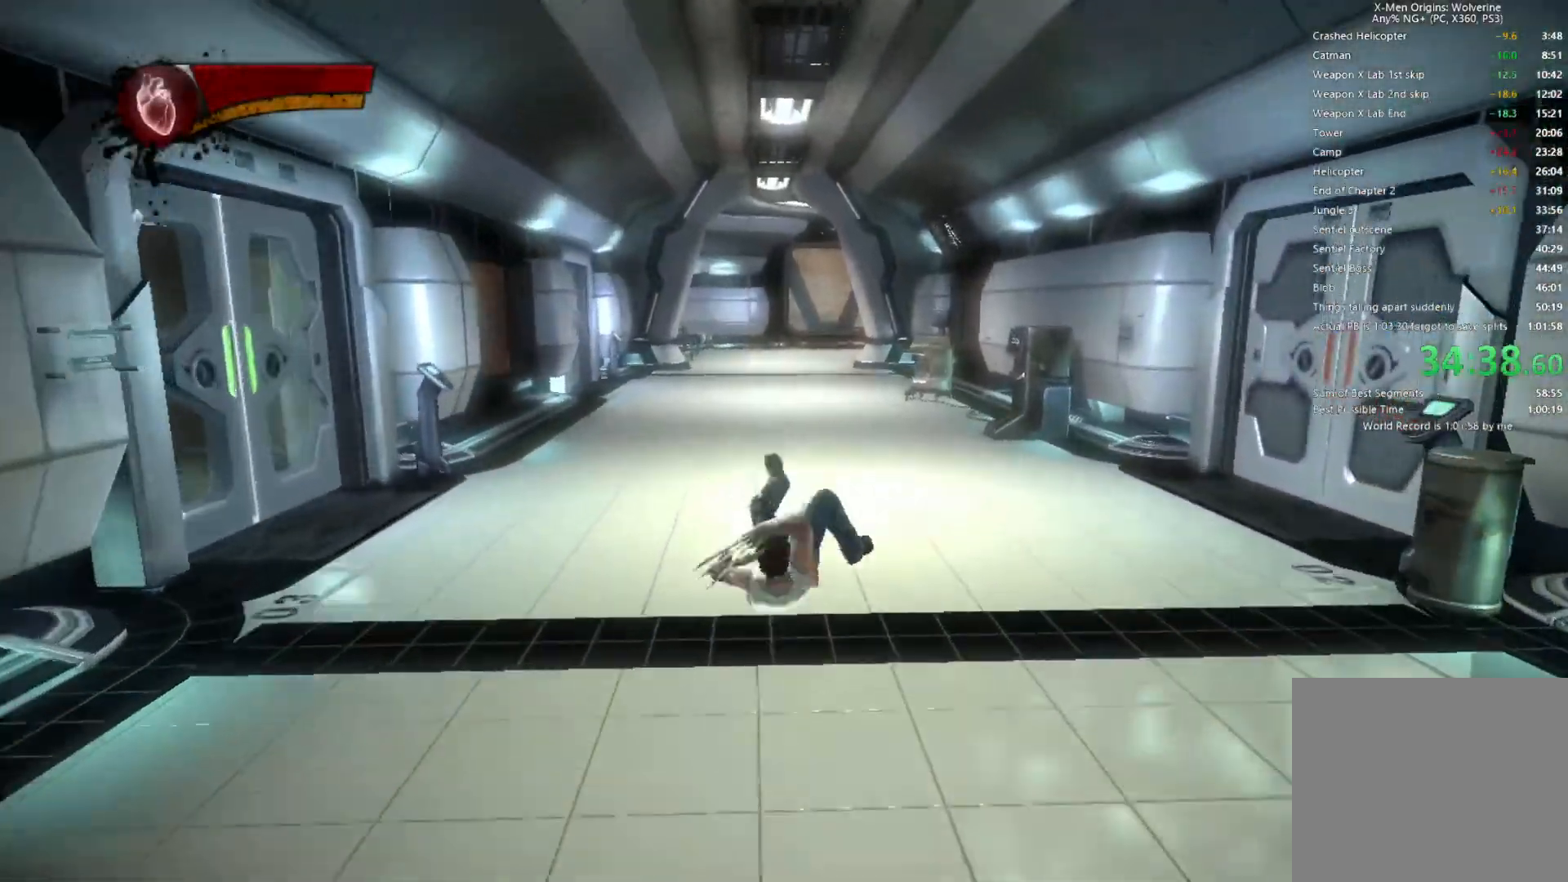
{"buttons": ["L2", "R2"], "left_stick": "up", "right_stick": "right", "events": [[17, "TRIANGLE", "down"], [117, "L1", "down"], [117, "TRIANGLE", "up"], [200, "L1", "up"], [400, "R2", "down"], [417, "L2", "down"], [483, "right_stick", "right"]]}
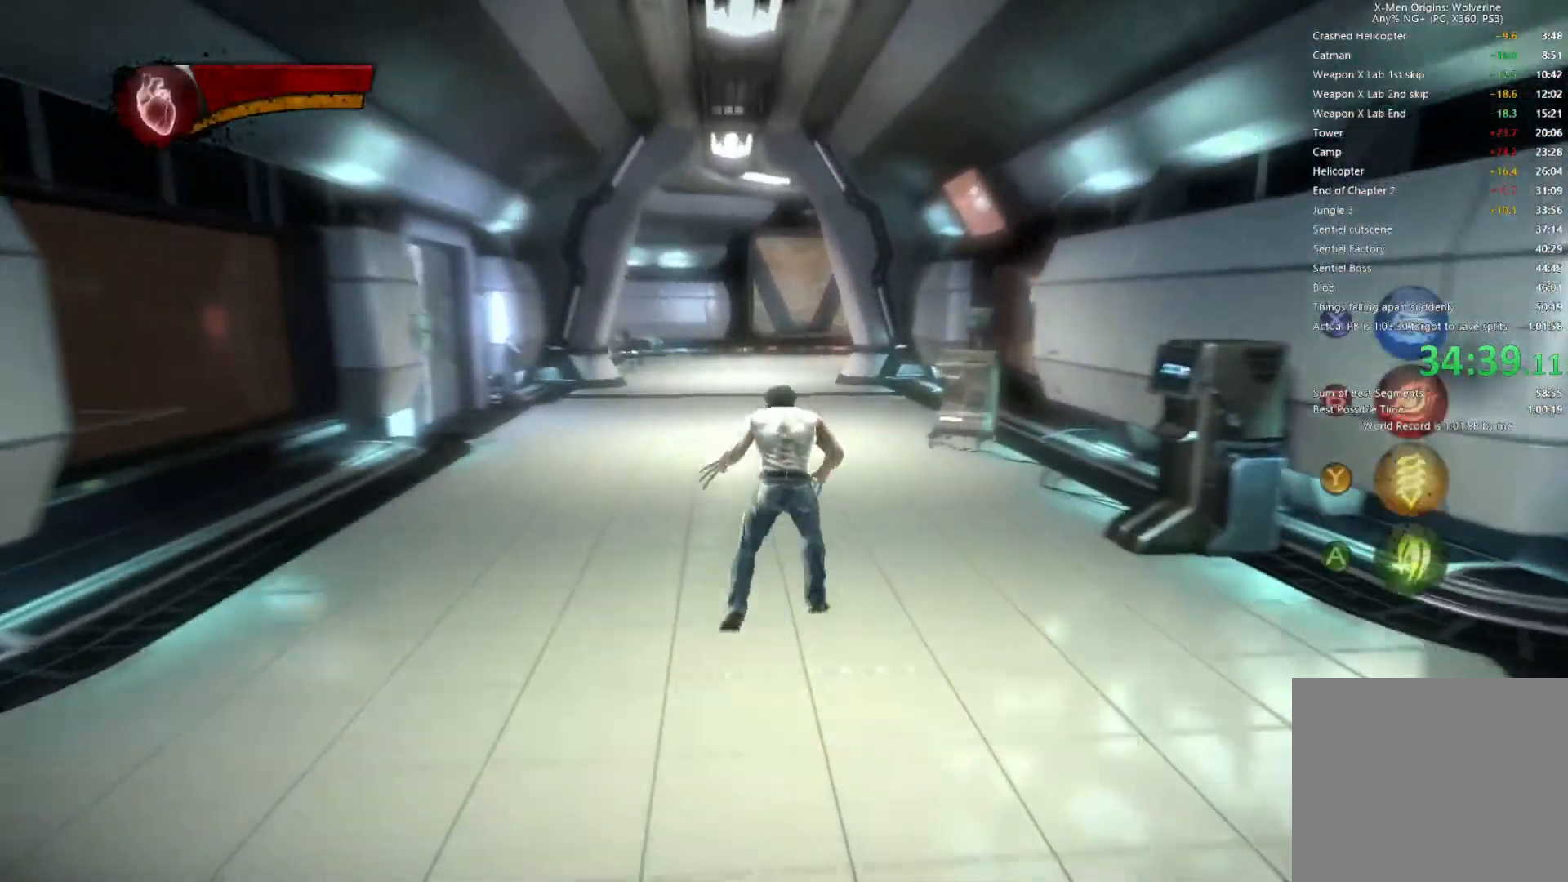
{"buttons": ["TRIANGLE", "L1"], "left_stick": "up", "right_stick": "center", "events": [[117, "right_stick", "center"], [283, "L2", "up"], [283, "R2", "up"], [417, "TRIANGLE", "down"], [500, "L1", "down"]]}
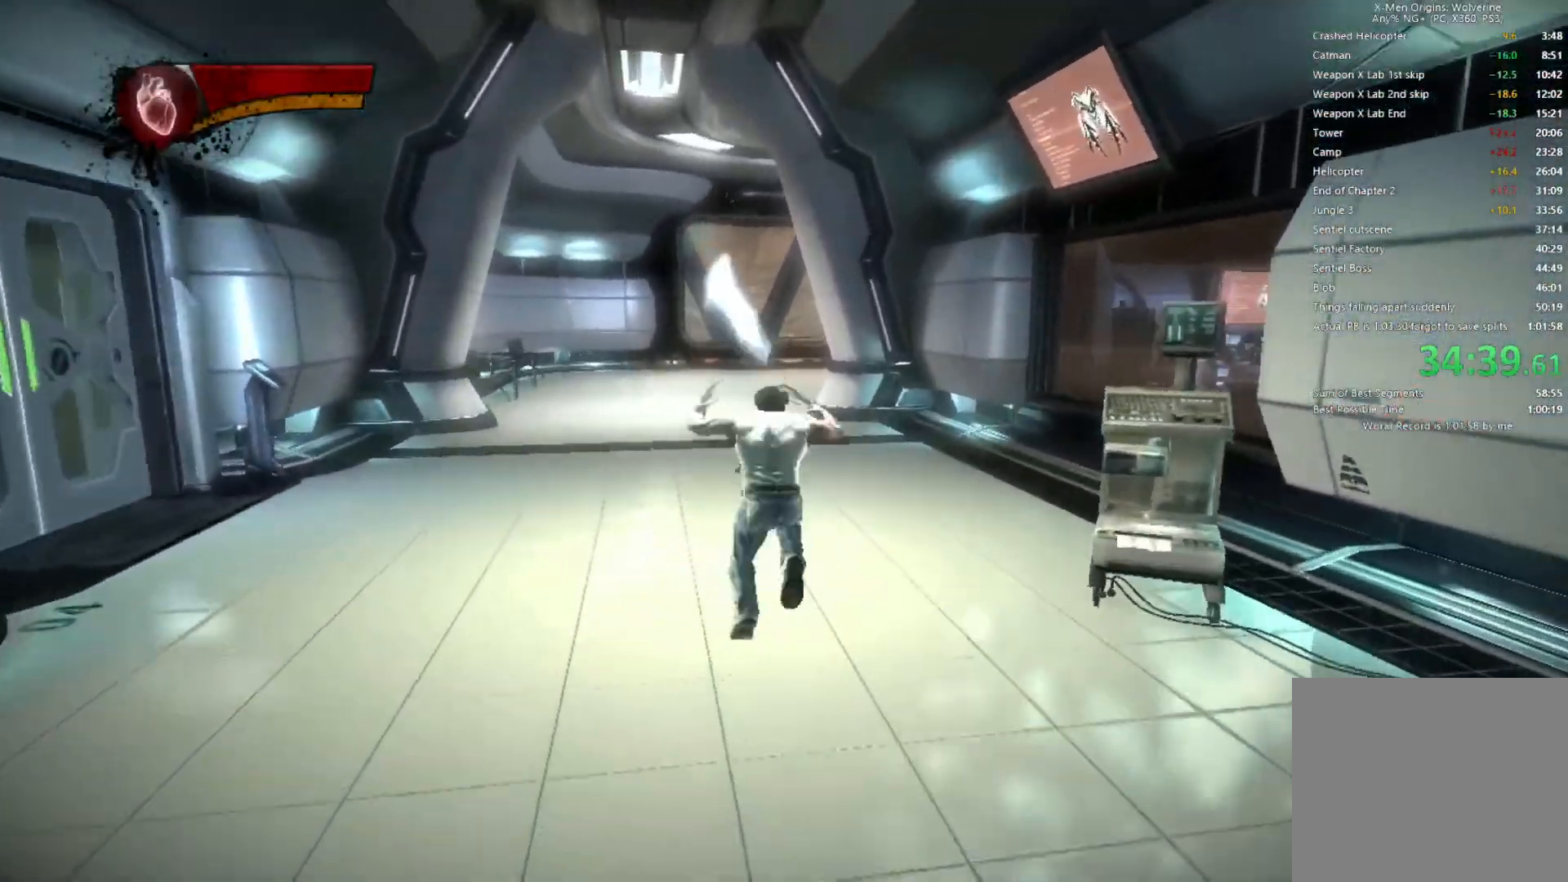
{"buttons": ["L2", "R2"], "left_stick": "up", "right_stick": "center", "events": [[17, "TRIANGLE", "up"], [133, "L1", "up"], [283, "L2", "down"], [283, "R2", "down"]]}
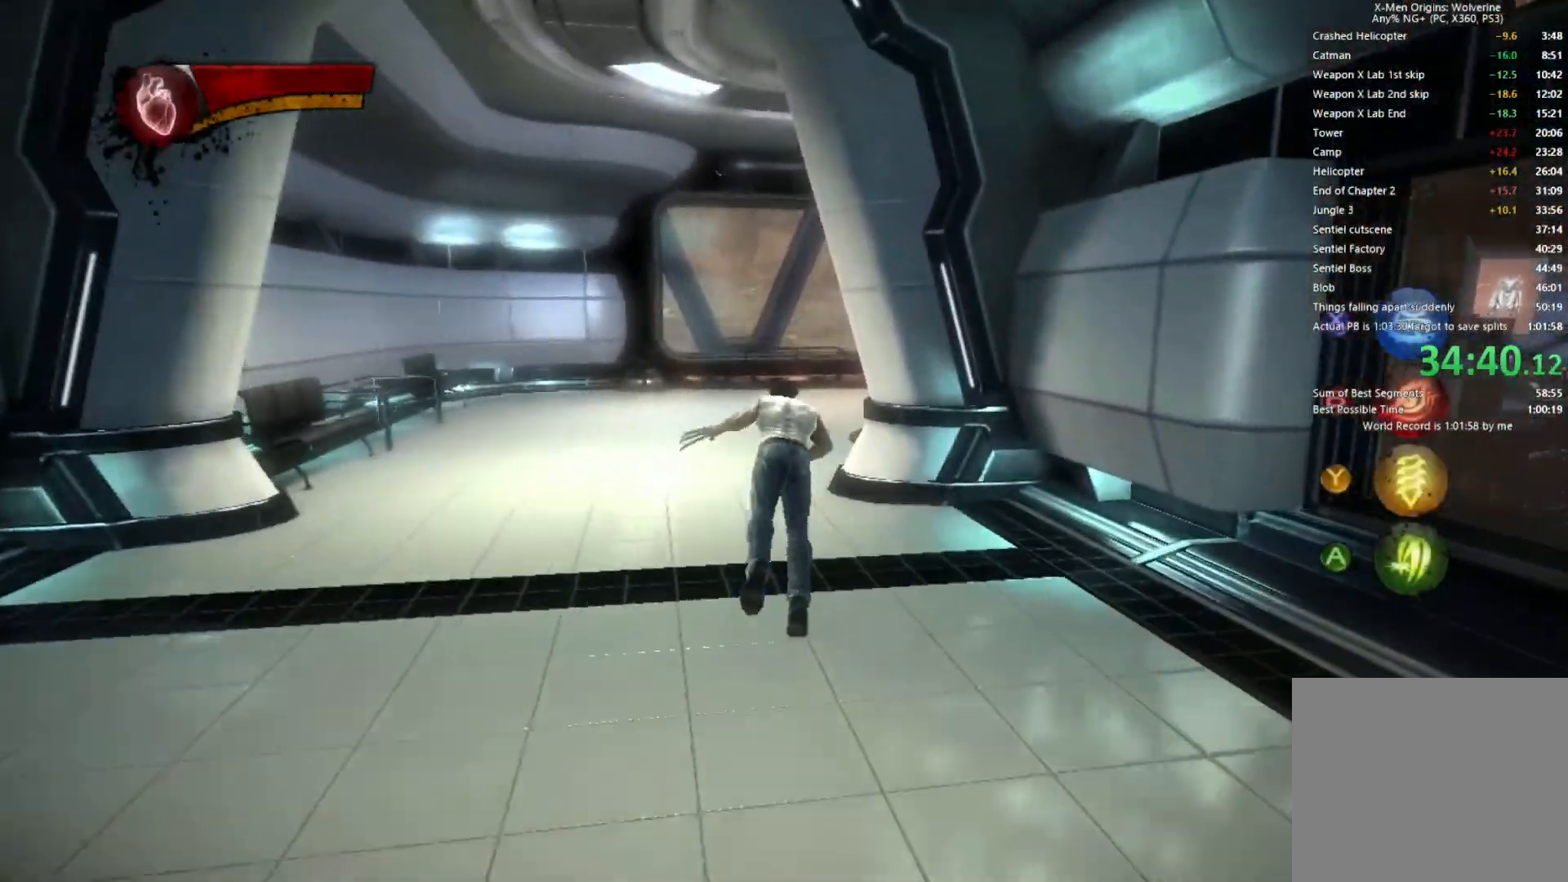
{"buttons": ["L1"], "left_stick": "up", "right_stick": "center", "events": [[133, "L2", "up"], [133, "R2", "up"], [267, "TRIANGLE", "down"], [367, "L1", "down"], [367, "TRIANGLE", "up"]]}
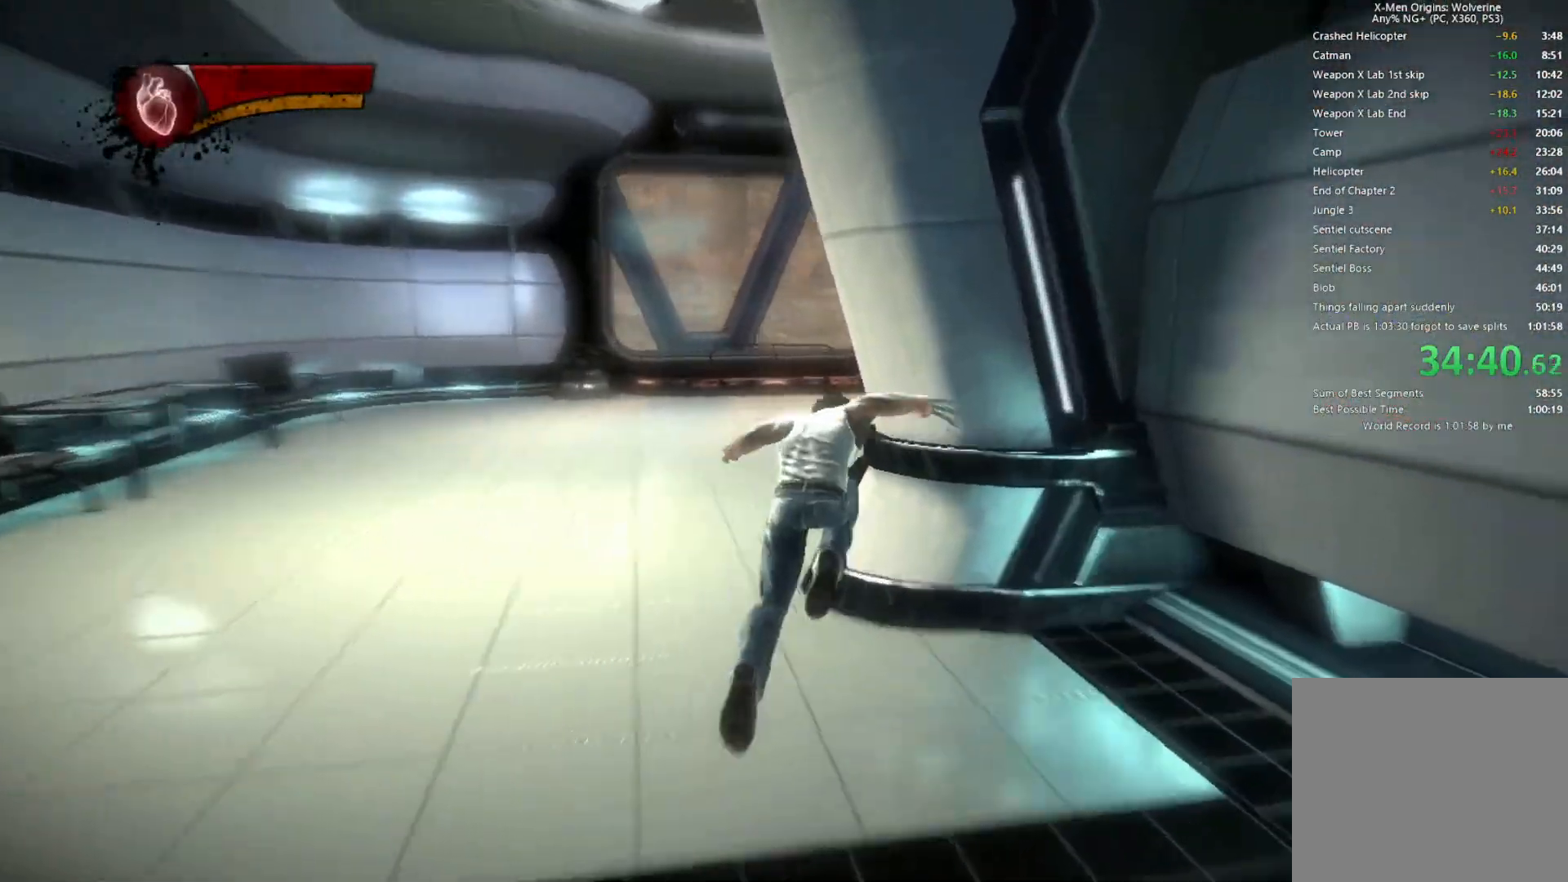
{"buttons": [], "left_stick": "down-left", "right_stick": "center", "events": [[17, "right_stick", "right"], [33, "L1", "up"], [117, "right_stick", "center"], [250, "left_stick", "up-left"], [450, "left_stick", "down-left"]]}
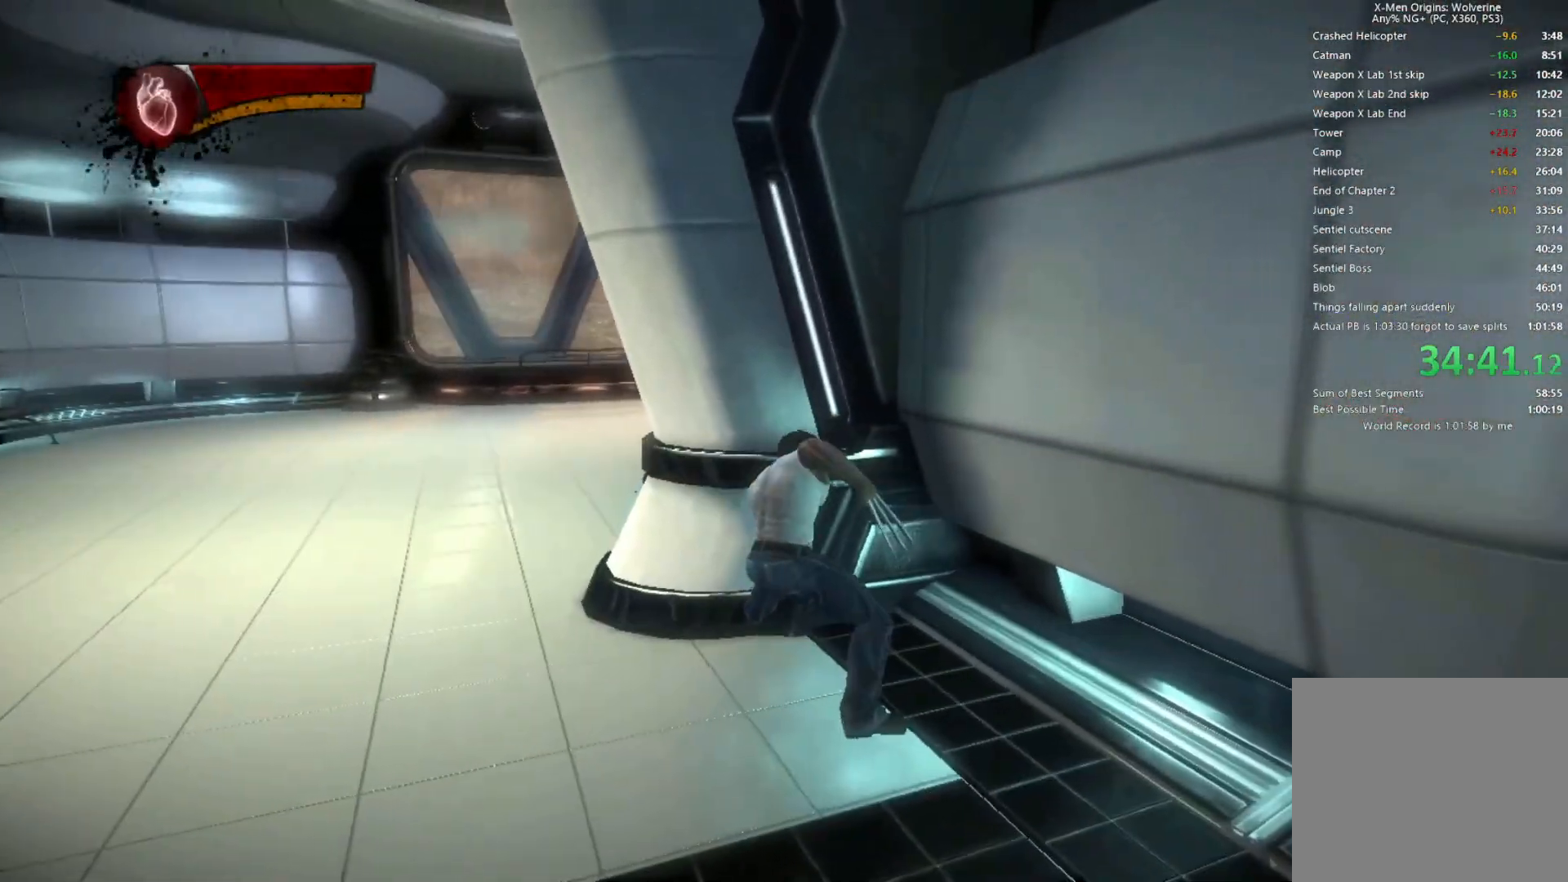
{"buttons": [], "left_stick": "down-left", "right_stick": "right", "events": [[333, "right_stick", "right"]]}
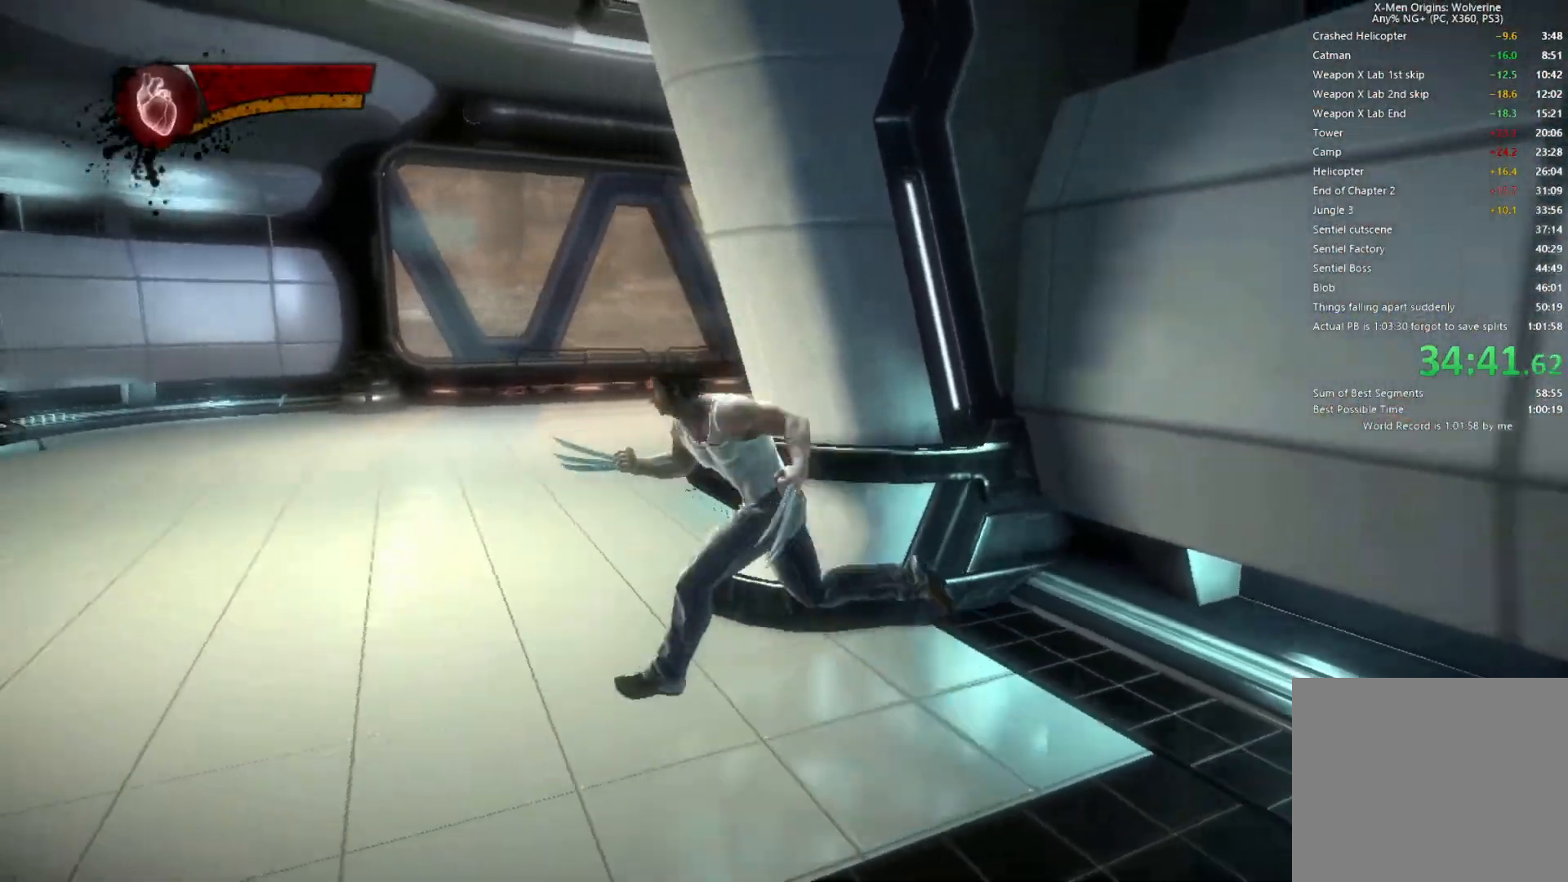
{"buttons": [], "left_stick": "up", "right_stick": "center", "events": [[17, "right_stick", "center"], [33, "left_stick", "left"], [167, "left_stick", "up-left"], [167, "right_stick", "right"], [267, "right_stick", "center"], [333, "right_stick", "right"], [383, "left_stick", "up"], [450, "right_stick", "center"]]}
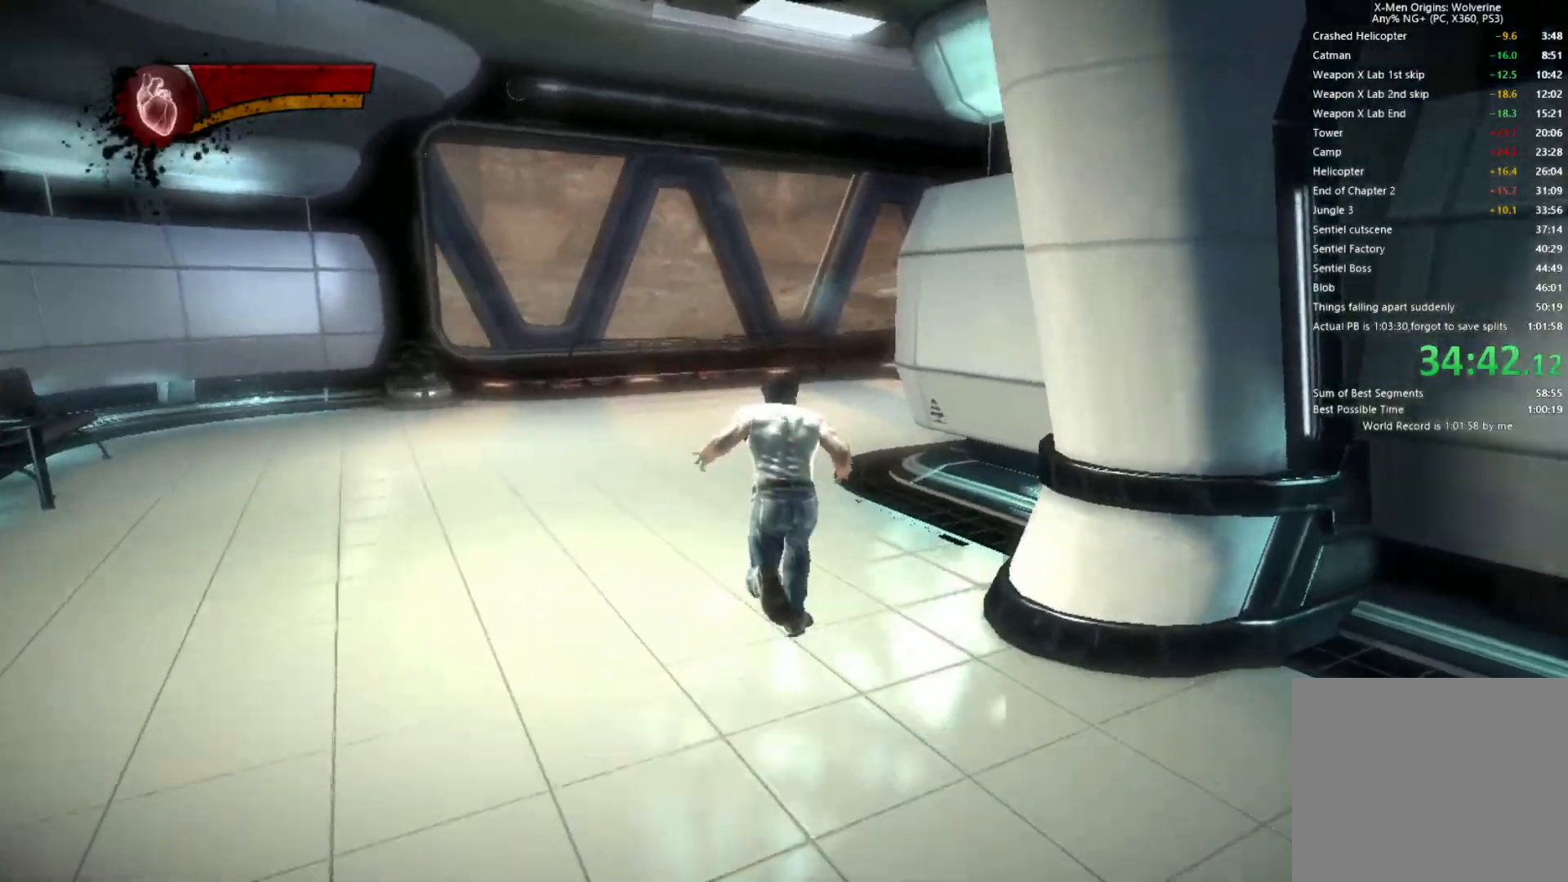
{"buttons": ["L2", "R2"], "left_stick": "up", "right_stick": "right", "events": [[33, "right_stick", "right"], [150, "L2", "down"], [200, "R2", "down"], [200, "right_stick", "center"], [317, "right_stick", "right"]]}
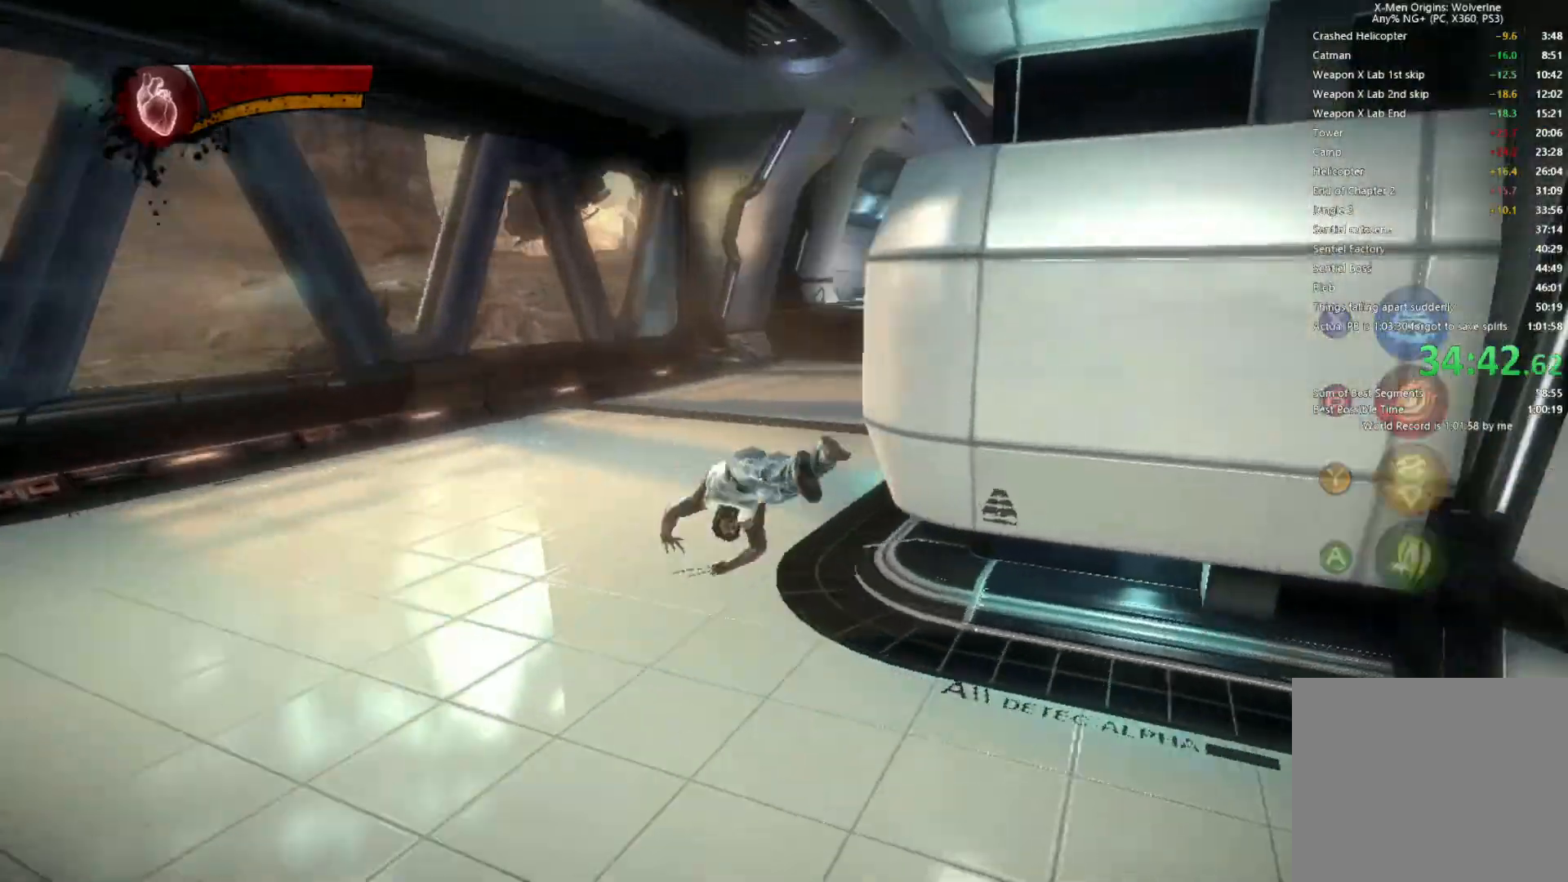
{"buttons": [], "left_stick": "up", "right_stick": "center", "events": [[33, "R2", "up"], [83, "L2", "up"], [133, "right_stick", "center"], [217, "TRIANGLE", "down"], [283, "L1", "down"], [300, "TRIANGLE", "up"], [383, "L1", "up"]]}
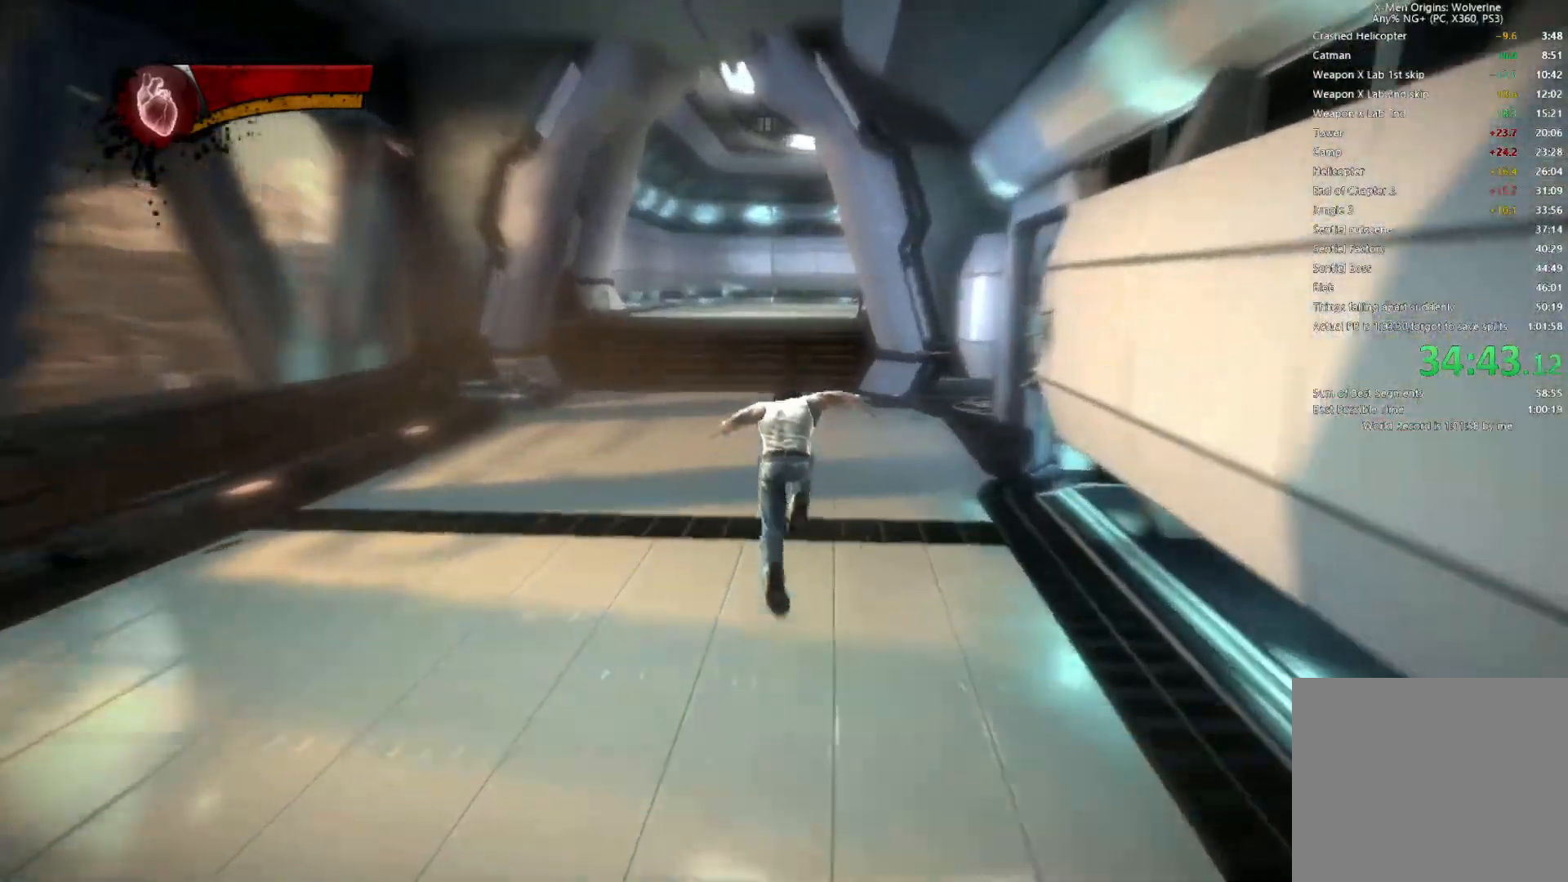
{"buttons": ["L2", "R2"], "left_stick": "up", "right_stick": "center", "events": [[117, "R2", "down"], [217, "L2", "down"]]}
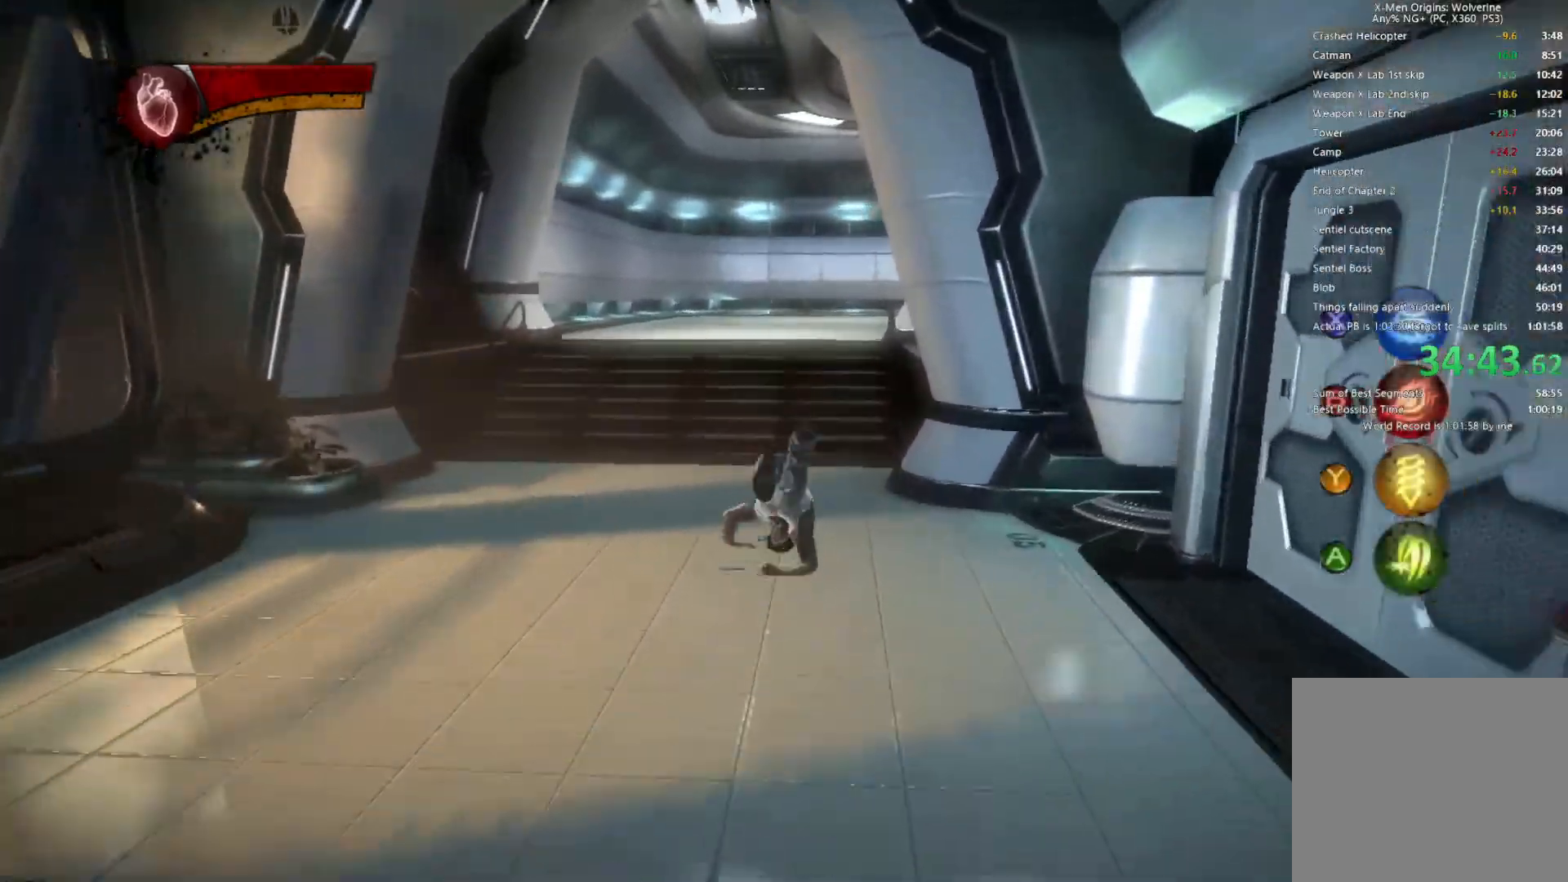
{"buttons": ["L2", "R2"], "left_stick": "up", "right_stick": "center", "events": [[17, "L2", "up"], [33, "R2", "up"], [117, "TRIANGLE", "down"], [217, "TRIANGLE", "up"], [233, "L1", "down"], [333, "L1", "up"], [350, "right_stick", "right"], [483, "L2", "down"], [483, "R2", "down"], [483, "right_stick", "center"]]}
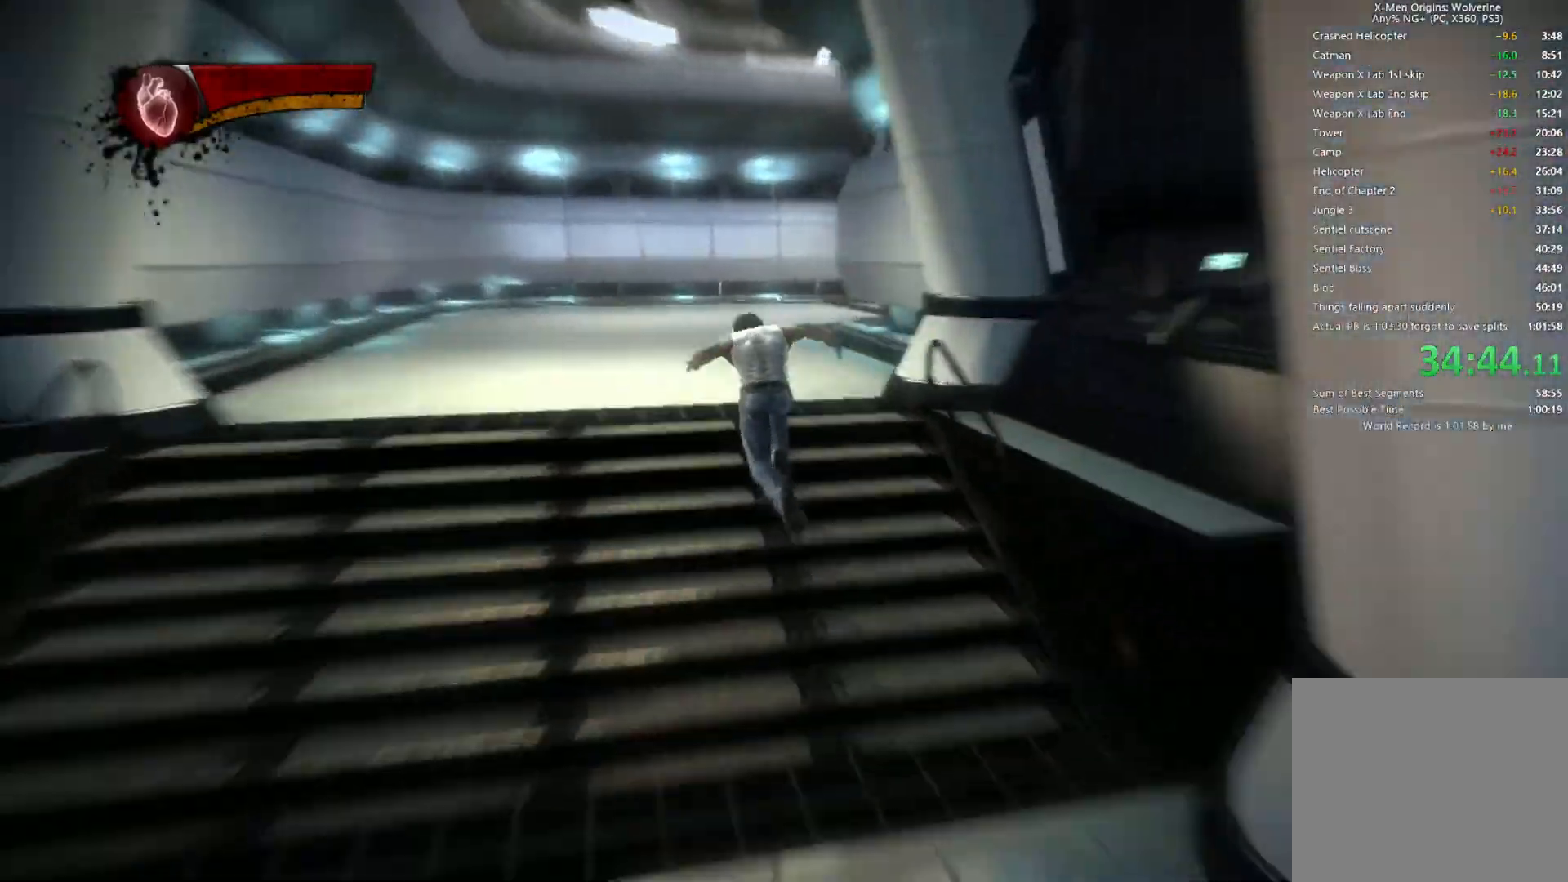
{"buttons": [], "left_stick": "up", "right_stick": "center", "events": [[133, "right_stick", "down-right"], [283, "R2", "up"], [283, "right_stick", "center"], [333, "L2", "up"]]}
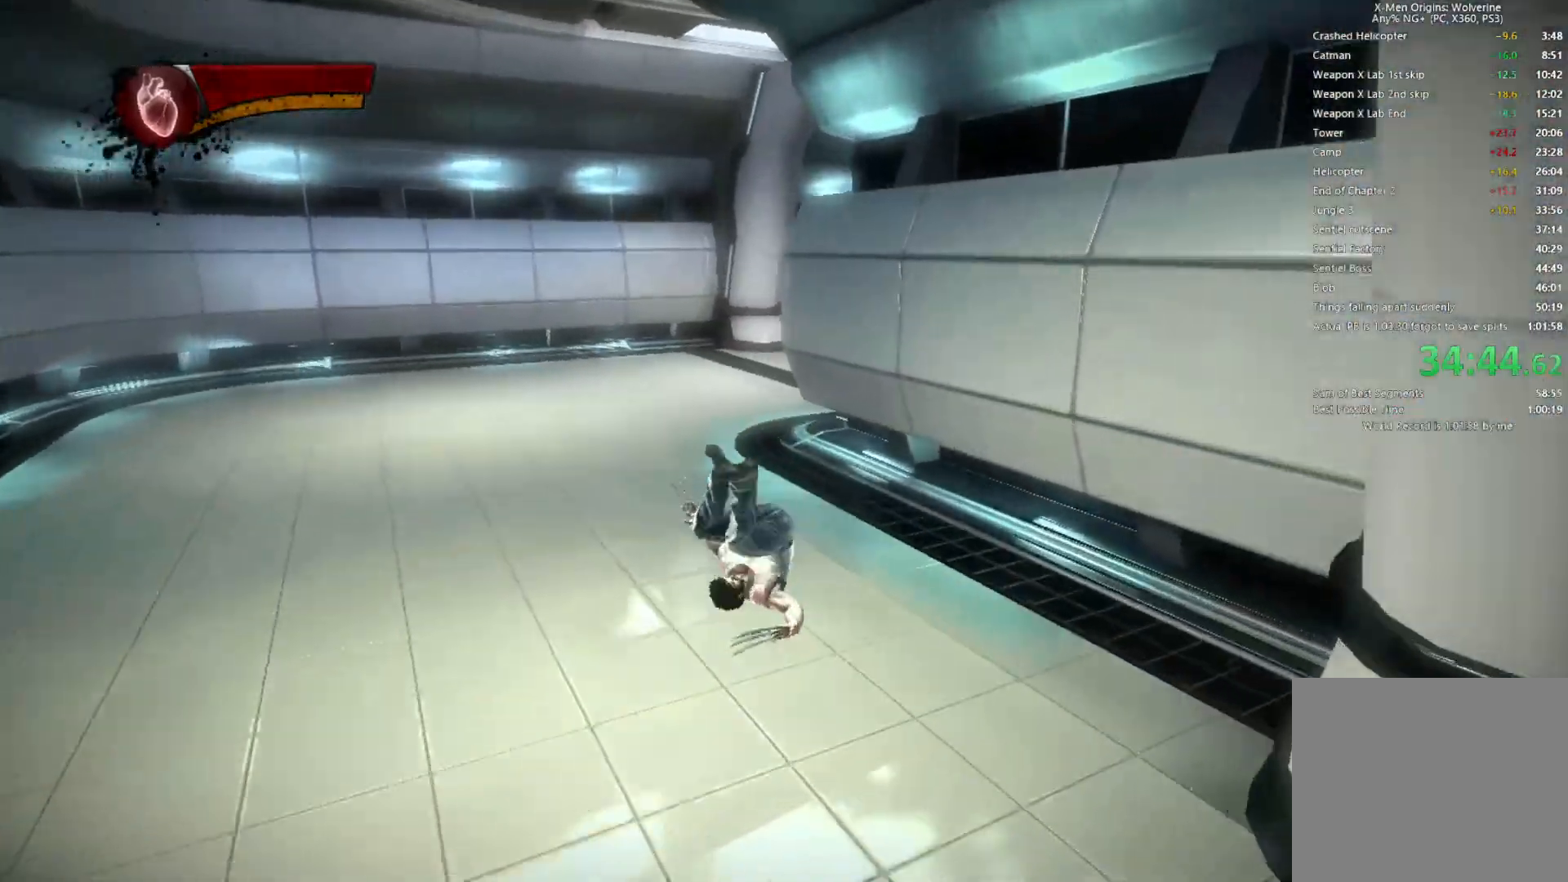
{"buttons": [], "left_stick": "up", "right_stick": "center", "events": [[200, "left_stick", "center"], [283, "right_stick", "right"], [333, "left_stick", "up"], [433, "right_stick", "center"]]}
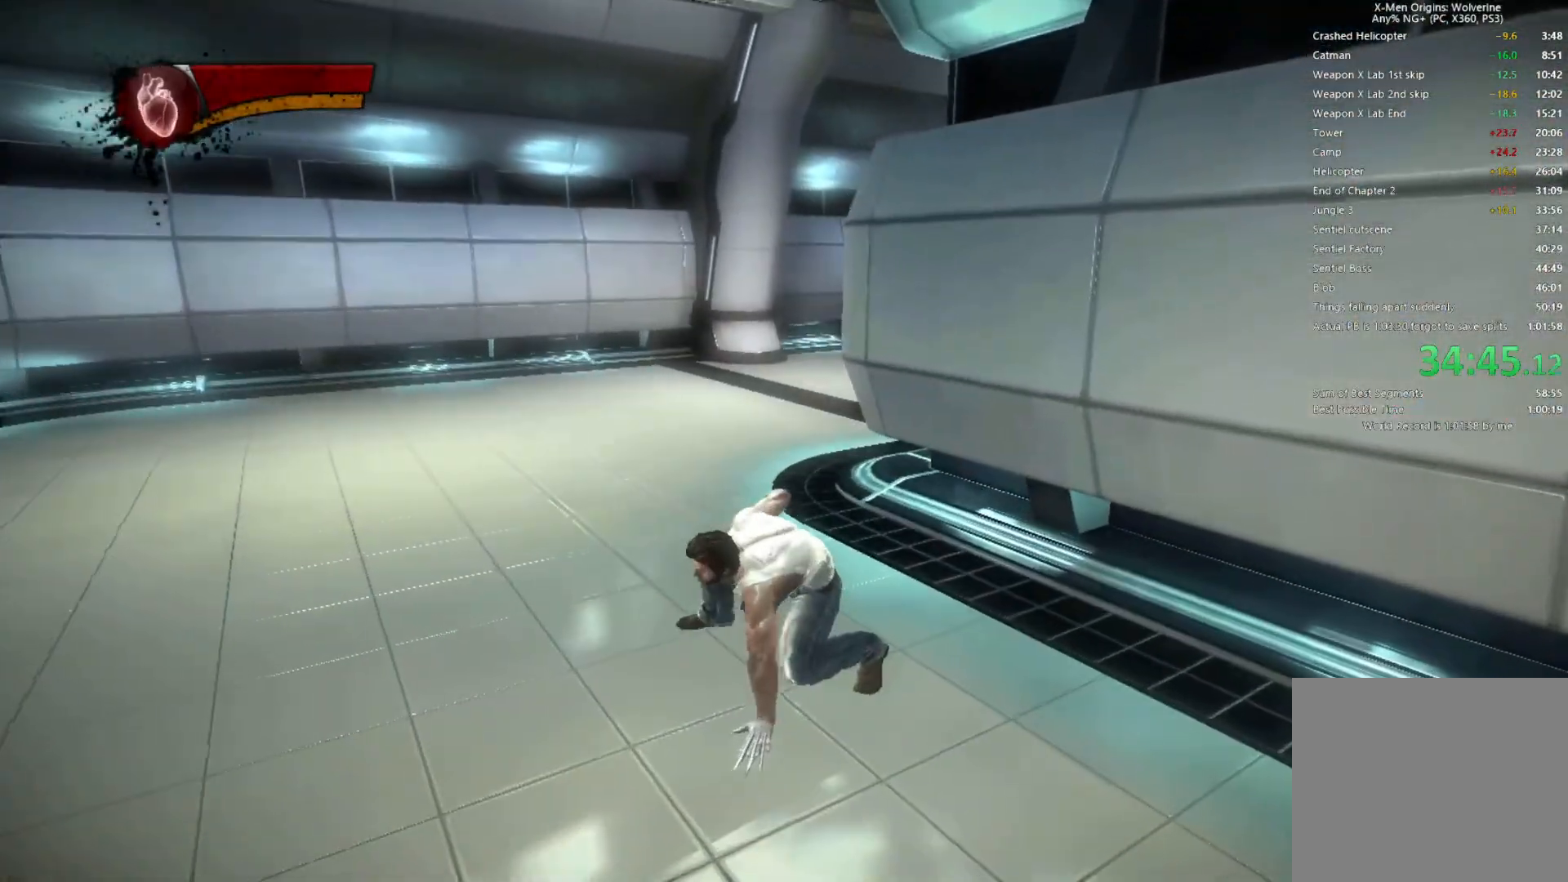
{"buttons": ["L2", "R2"], "left_stick": "up", "right_stick": "right", "events": [[400, "right_stick", "right"], [417, "L2", "down"], [417, "R2", "down"]]}
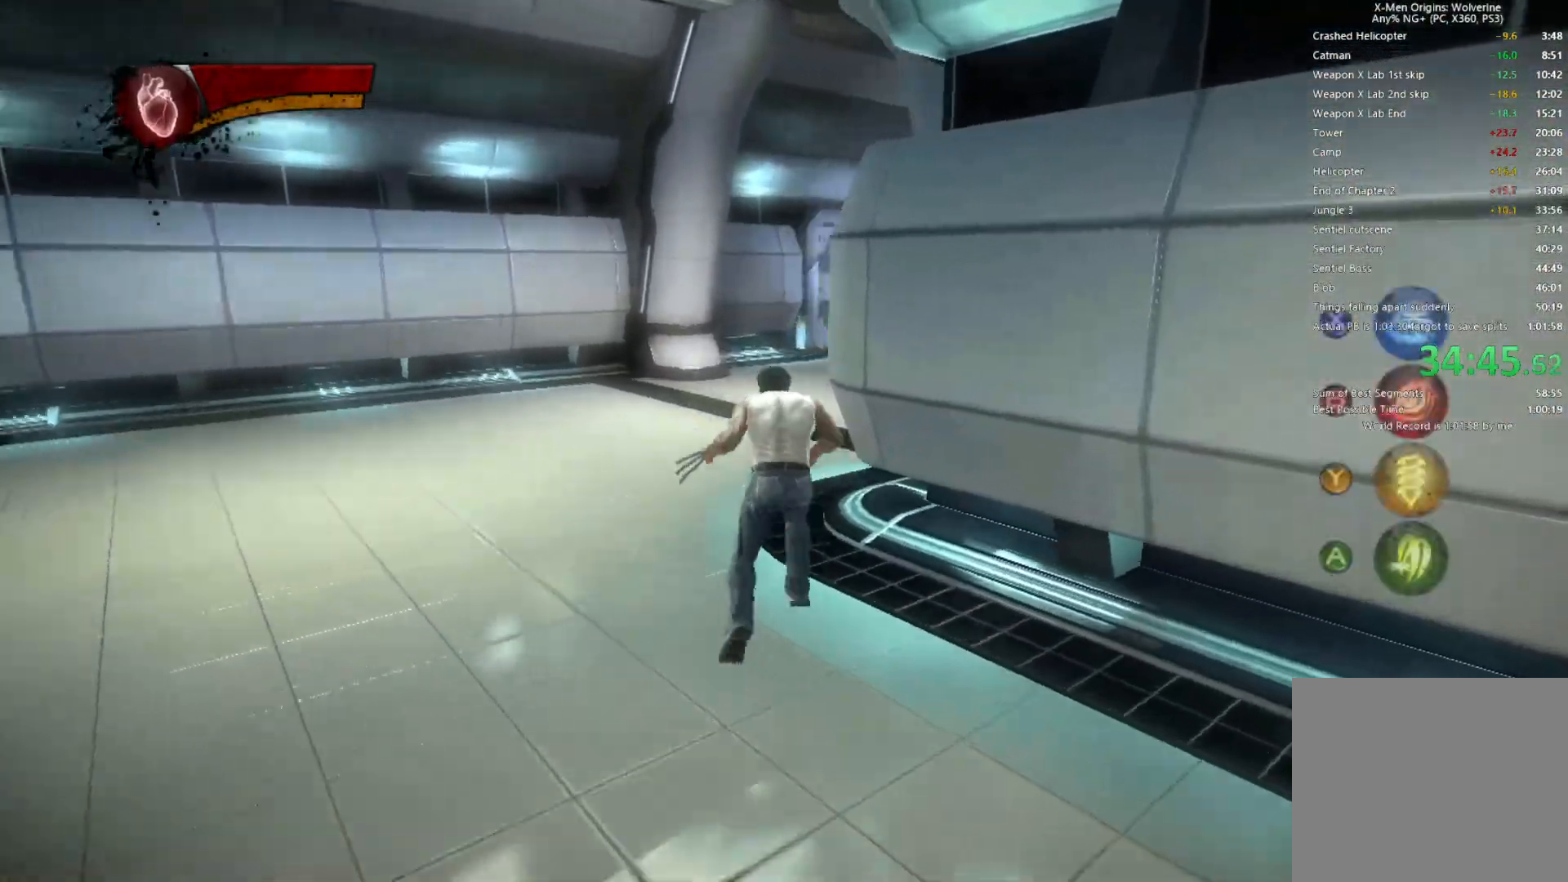
{"buttons": ["TRIANGLE", "L1"], "left_stick": "up", "right_stick": "center", "events": [[267, "L2", "up"], [267, "R2", "up"], [283, "right_stick", "center"], [417, "TRIANGLE", "down"], [483, "L1", "down"]]}
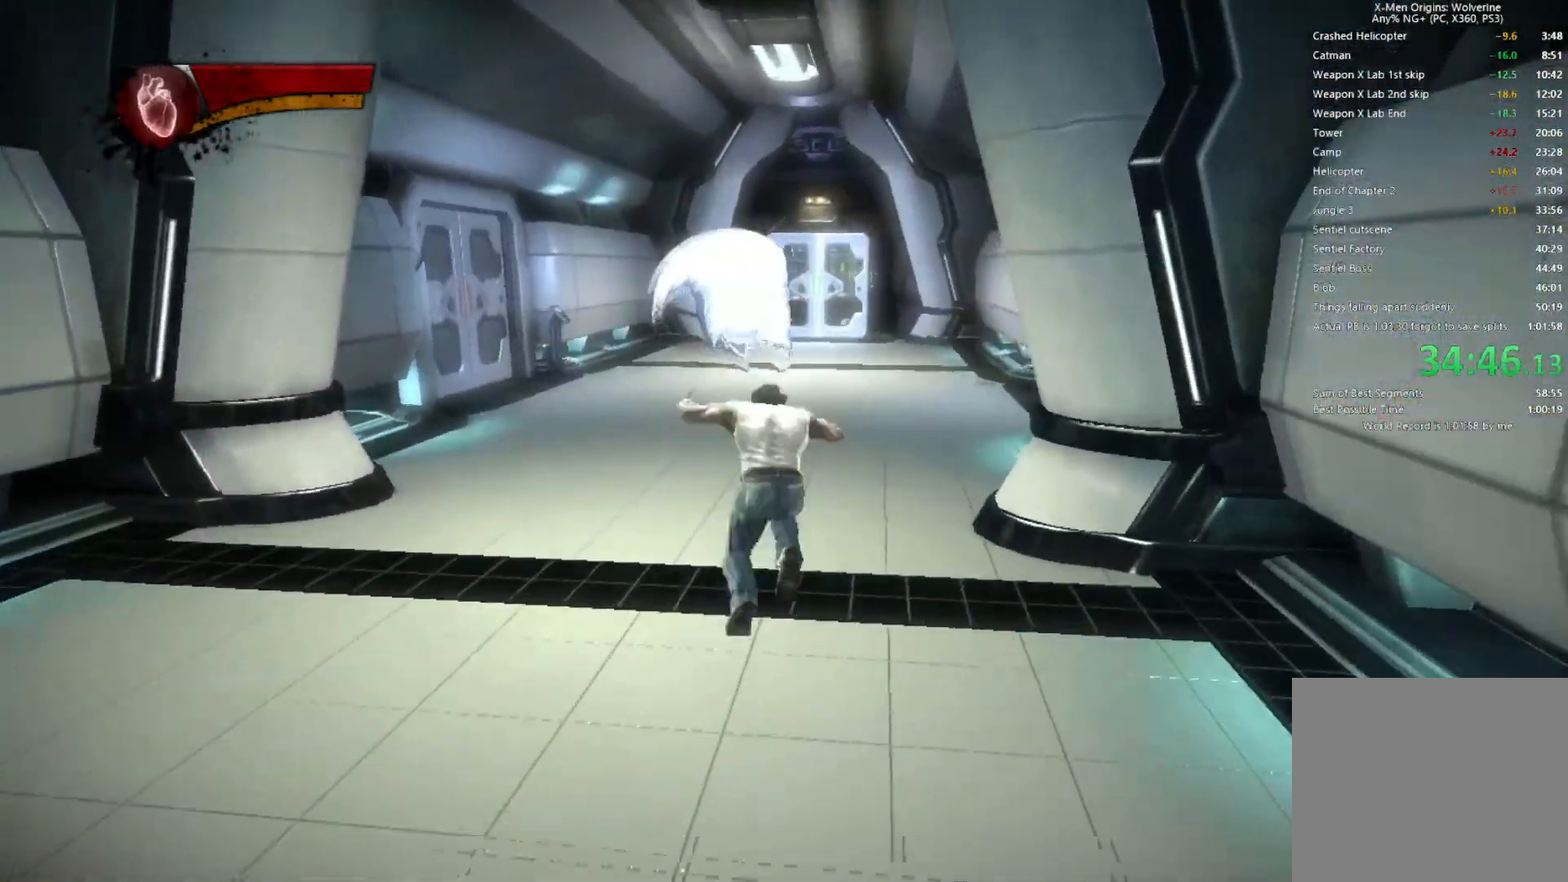
{"buttons": ["L2", "R2"], "left_stick": "up", "right_stick": "center", "events": [[17, "TRIANGLE", "up"], [100, "L1", "up"], [217, "R2", "down"], [250, "L2", "down"]]}
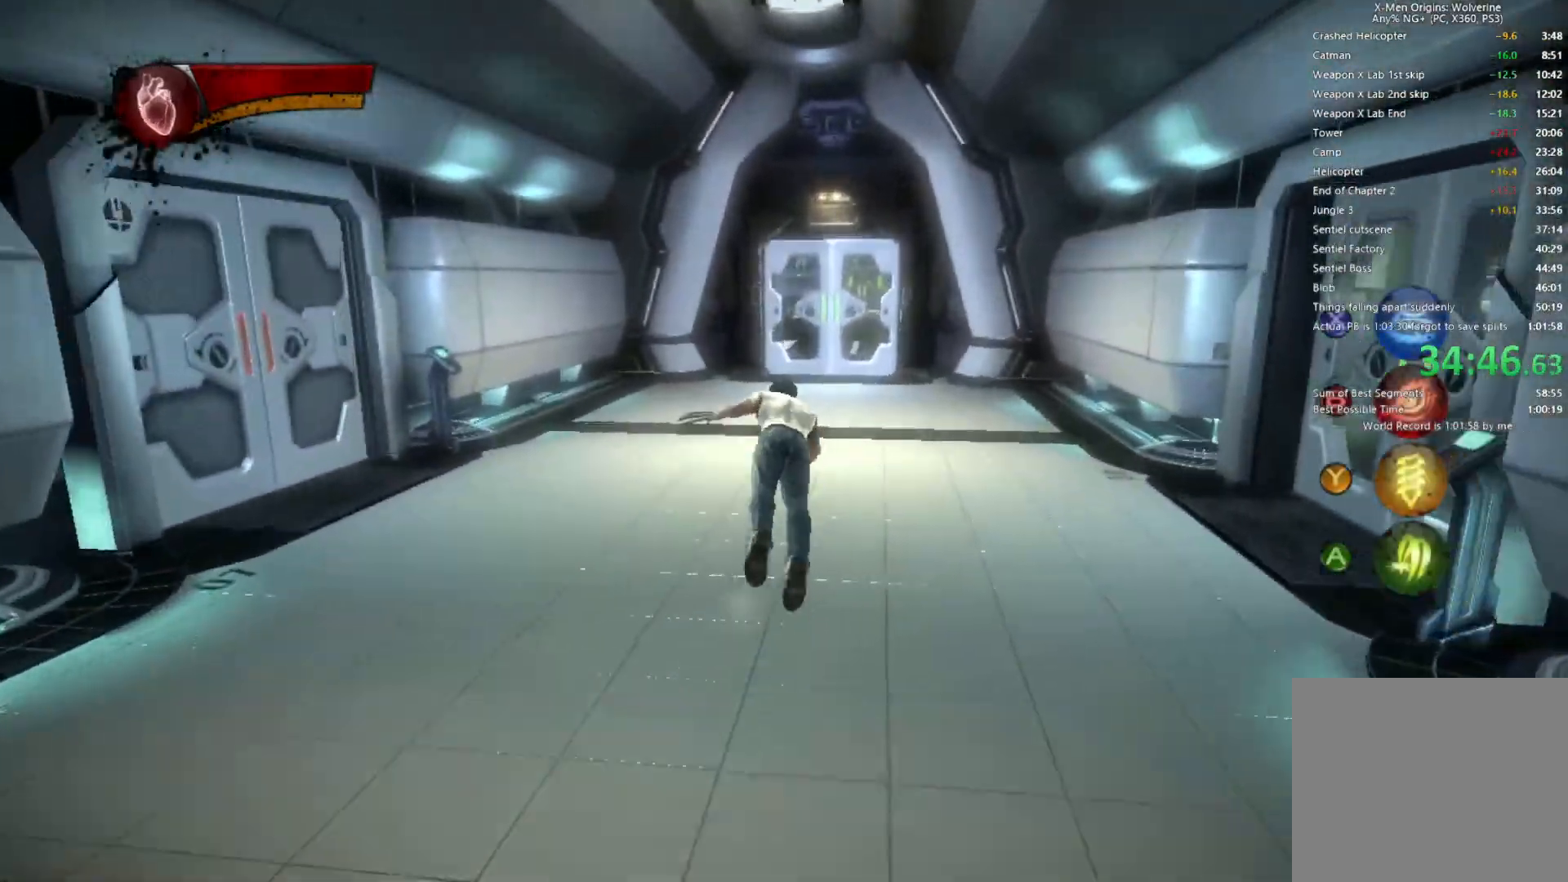
{"buttons": [], "left_stick": "up", "right_stick": "down-right", "events": [[100, "L2", "up"], [100, "R2", "up"], [250, "TRIANGLE", "down"], [317, "TRIANGLE", "up"], [450, "right_stick", "down-right"]]}
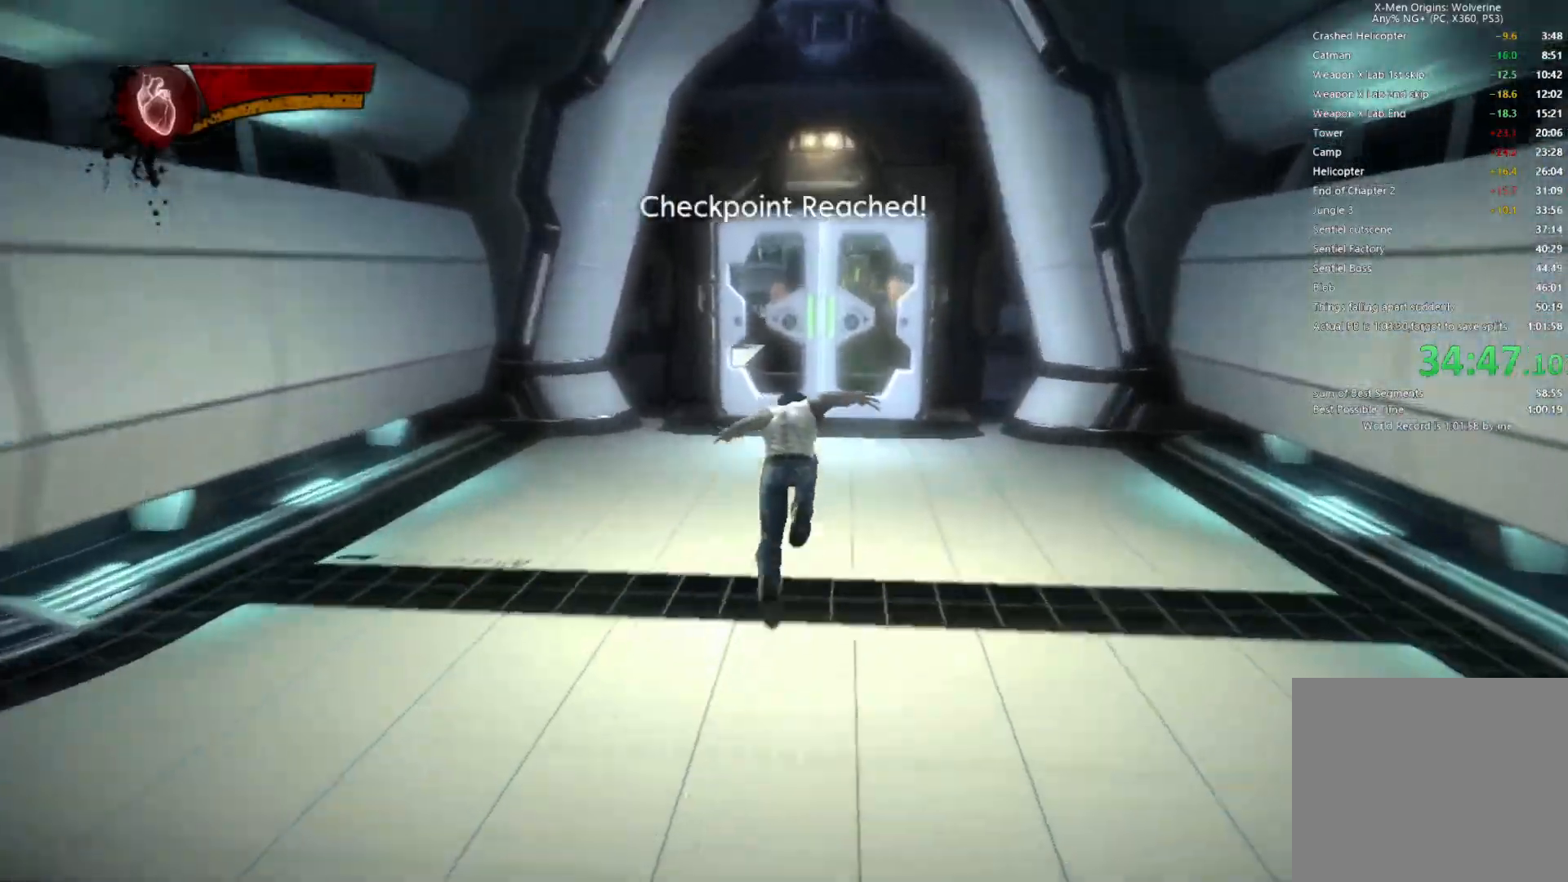
{"buttons": ["L2"], "left_stick": "up", "right_stick": "center", "events": [[33, "right_stick", "center"], [133, "L2", "down"], [150, "R2", "down"], [283, "right_stick", "right"], [450, "right_stick", "center"], [483, "R2", "up"]]}
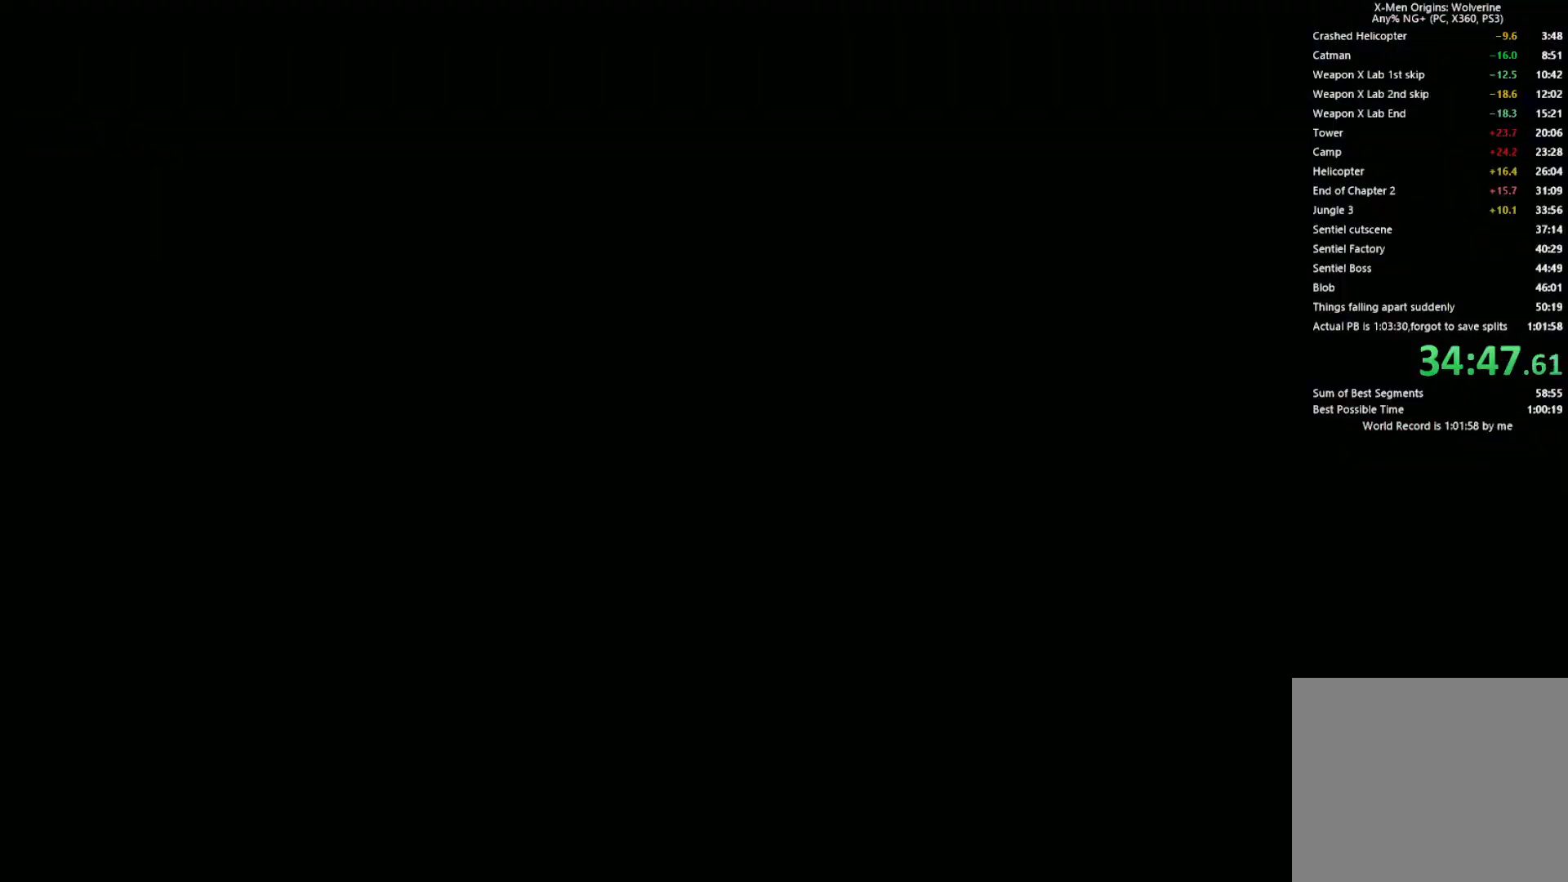
{"buttons": [], "left_stick": "center", "right_stick": "center", "events": [[17, "L2", "up"], [150, "left_stick", "center"]]}